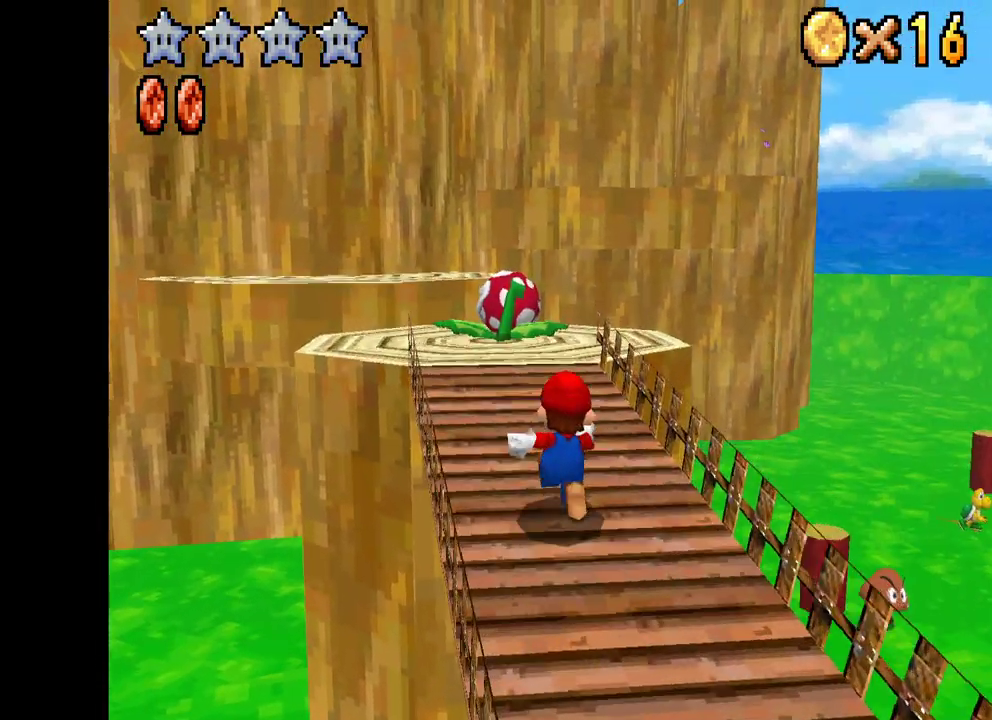
Gameplay with a controller (Xbox layout); each line is a JSON object with the inputs held at the frame after it. "events" lists button and stick changes between this image and that frame as [ms after this image, input, new state], when the widget could be followed in between.
{"buttons": ["X"], "left_stick": "up-right", "right_stick": "center", "events": [[350, "left_stick", "up-right"]]}
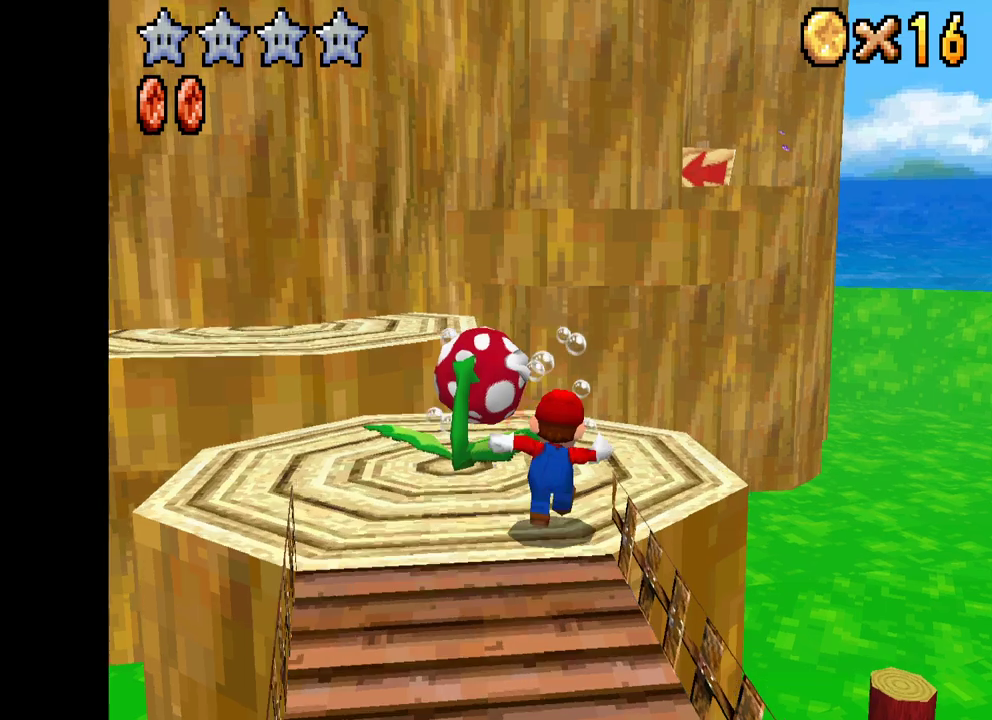
{"buttons": ["A", "X"], "left_stick": "left", "right_stick": "center", "events": [[67, "left_stick", "up"], [317, "left_stick", "left"], [417, "A", "down"]]}
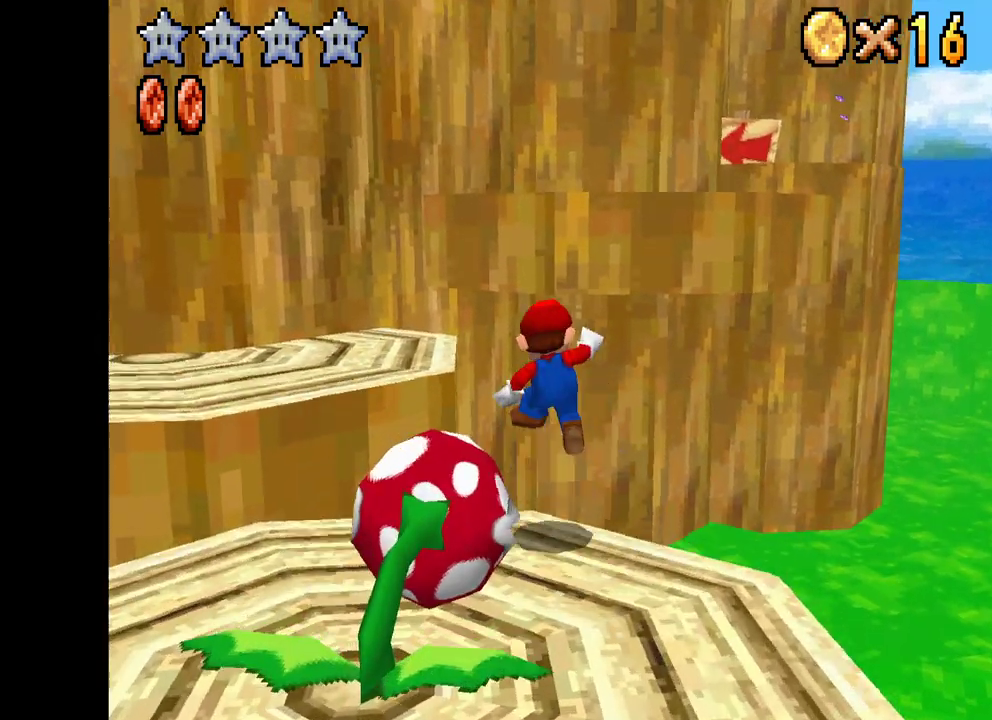
{"buttons": ["X"], "left_stick": "right", "right_stick": "center", "events": [[150, "left_stick", "up-left"], [250, "A", "up"], [500, "left_stick", "right"]]}
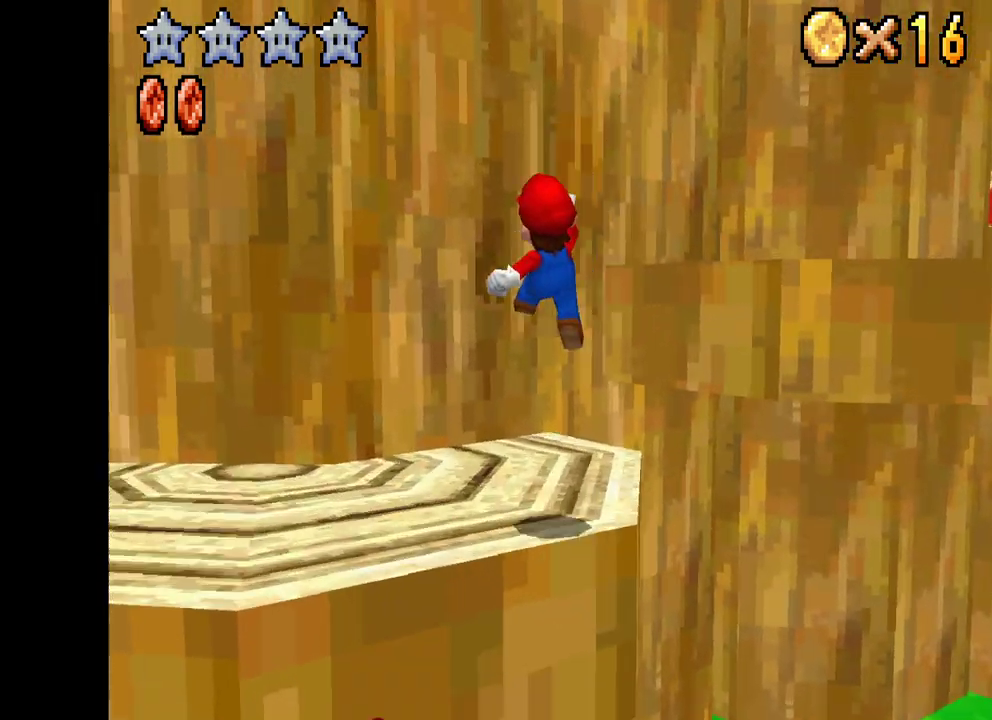
{"buttons": ["A", "X"], "left_stick": "right", "right_stick": "center", "events": [[500, "A", "down"]]}
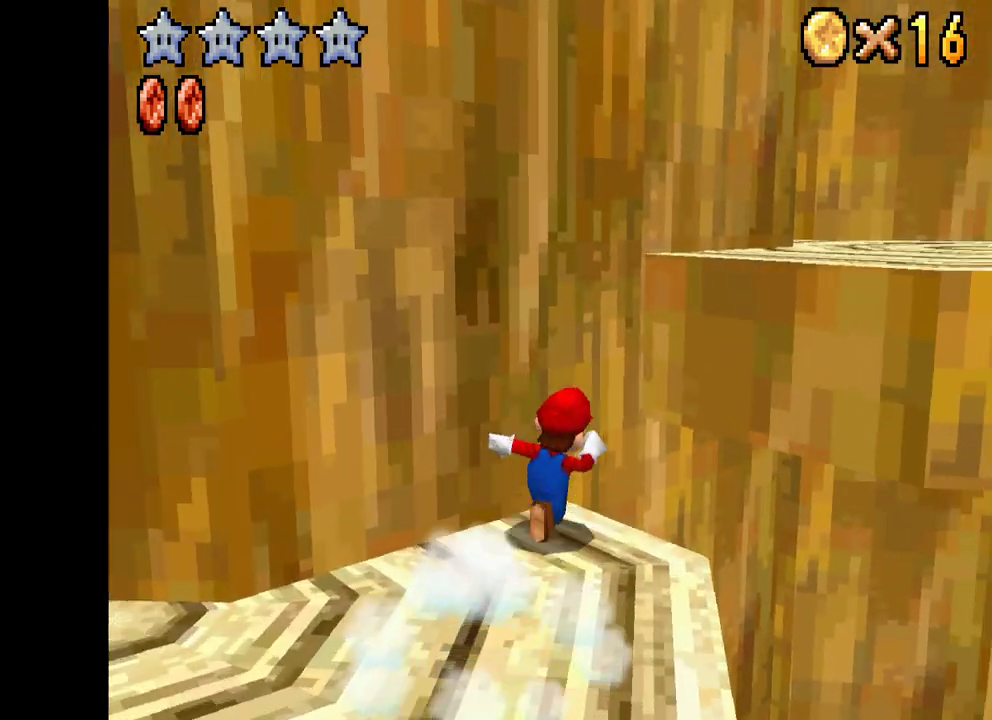
{"buttons": ["X"], "left_stick": "right", "right_stick": "center", "events": [[483, "A", "up"]]}
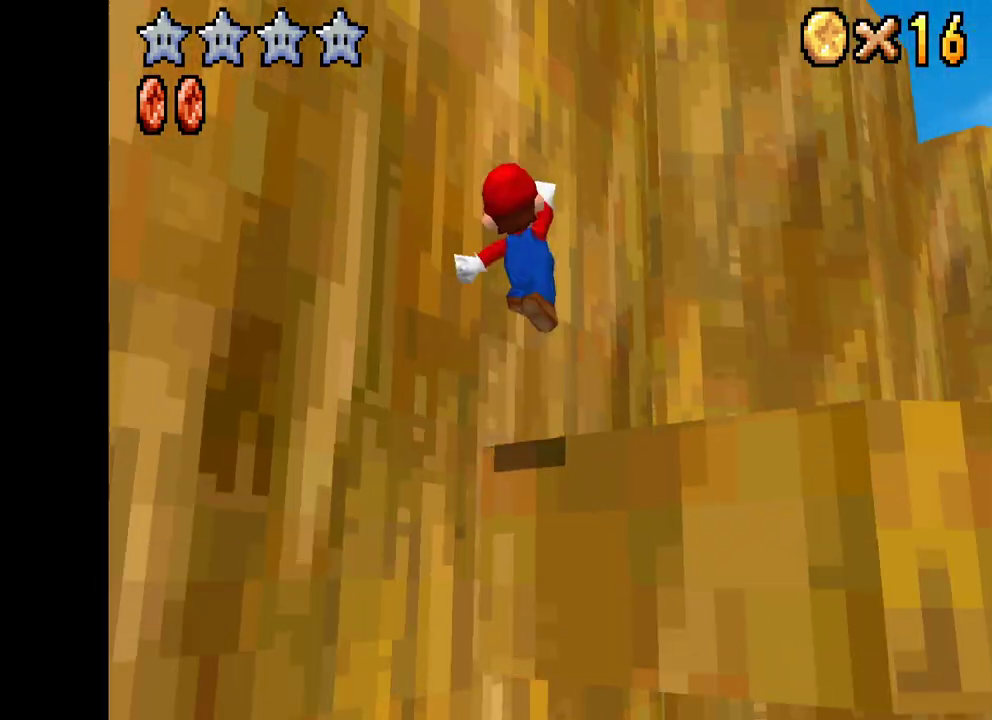
{"buttons": ["X"], "left_stick": "right", "right_stick": "center", "events": []}
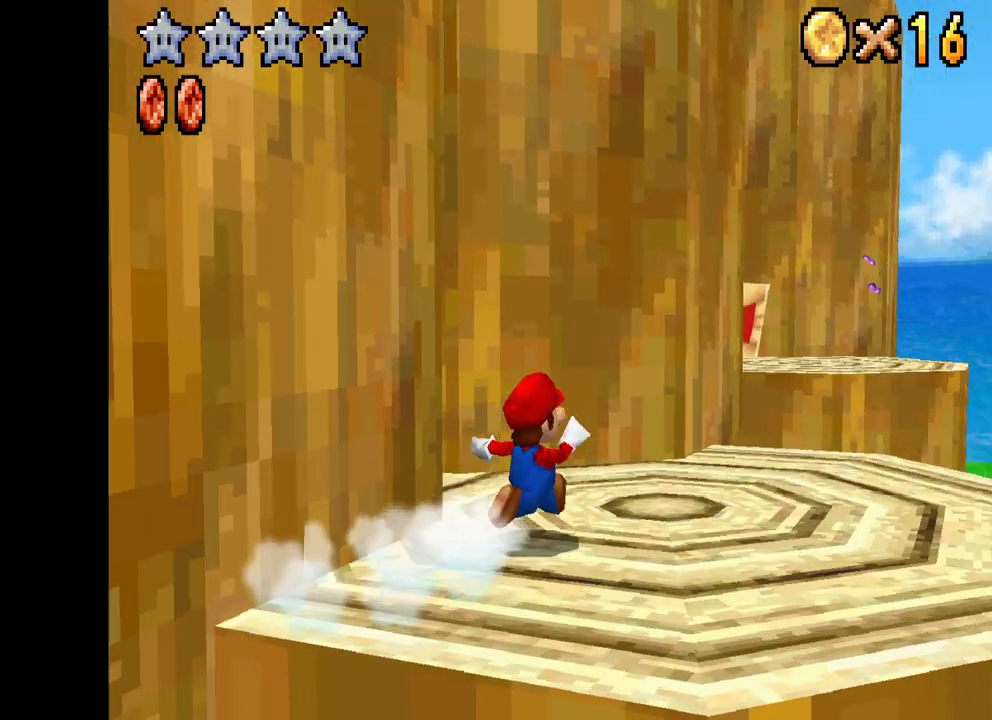
{"buttons": ["A", "X"], "left_stick": "up-left", "right_stick": "center", "events": [[100, "left_stick", "up-right"], [283, "left_stick", "up"], [300, "A", "down"], [383, "left_stick", "up-left"]]}
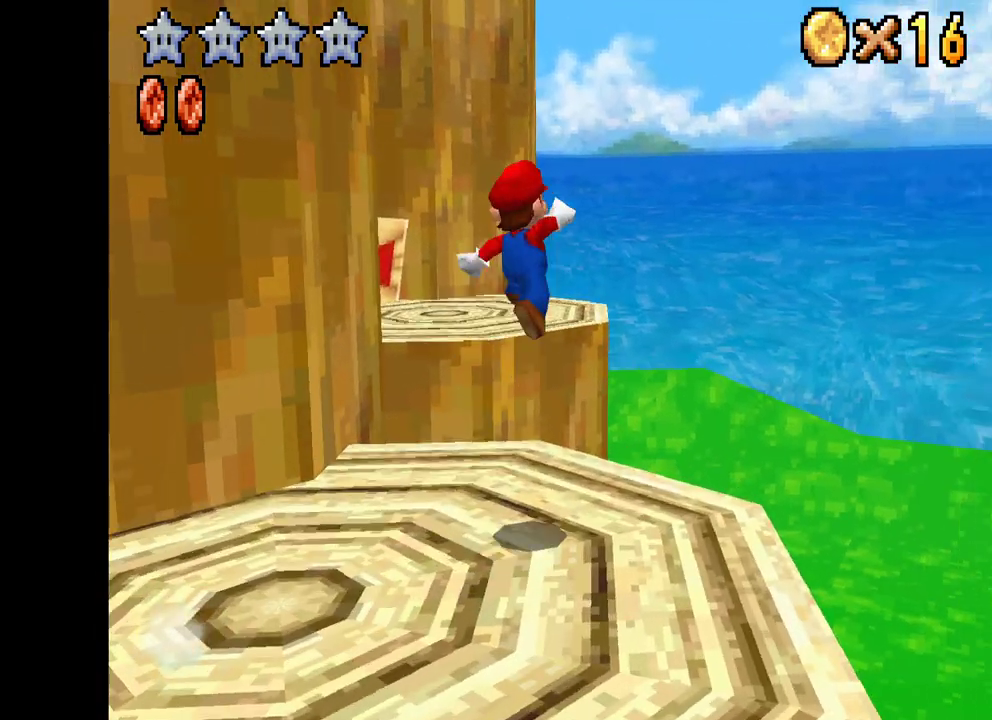
{"buttons": [], "left_stick": "left", "right_stick": "center", "events": [[317, "left_stick", "left"], [467, "X", "up"], [483, "A", "up"]]}
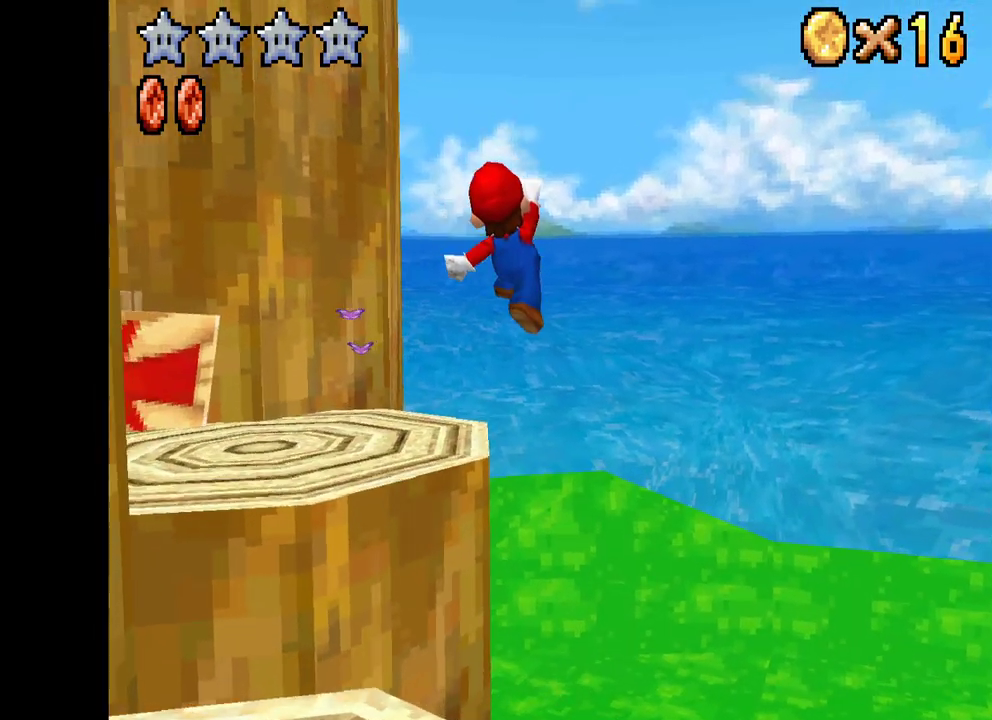
{"buttons": ["X"], "left_stick": "down-left", "right_stick": "center", "events": [[67, "B", "down"], [200, "B", "up"], [317, "X", "down"], [400, "left_stick", "down-left"]]}
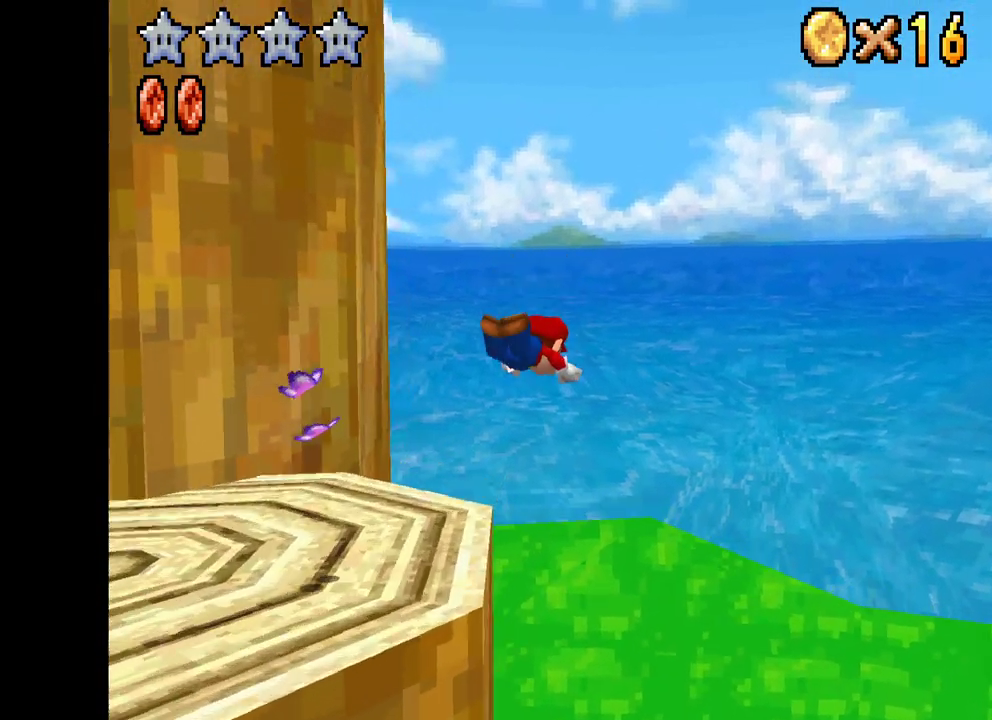
{"buttons": ["X"], "left_stick": "down", "right_stick": "center", "events": [[500, "left_stick", "down"]]}
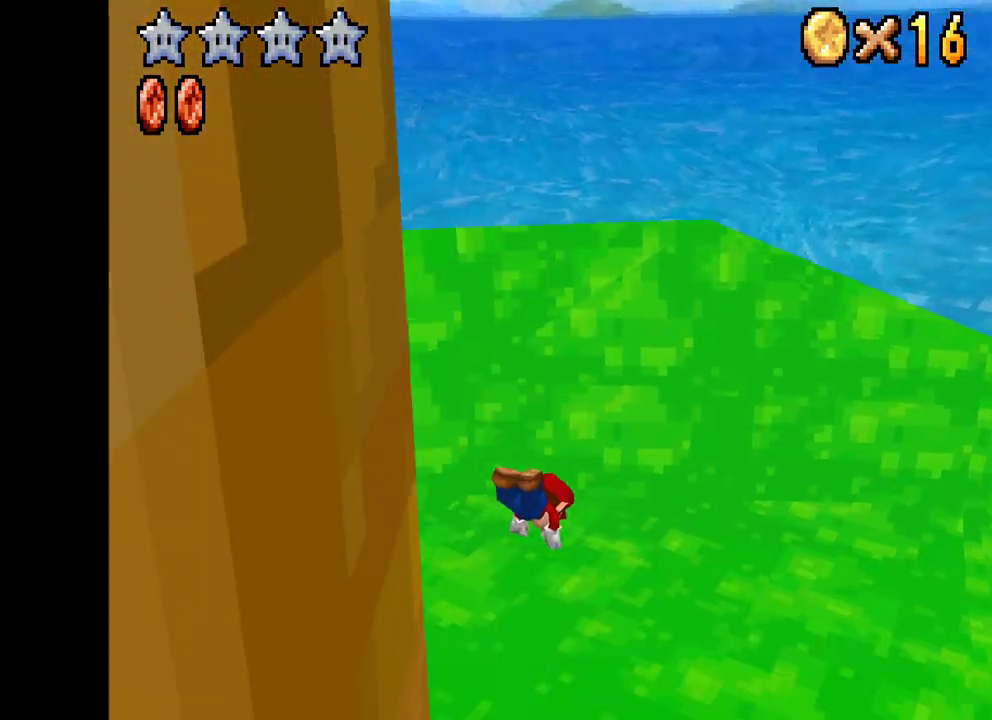
{"buttons": [], "left_stick": "down", "right_stick": "center", "events": [[400, "X", "up"]]}
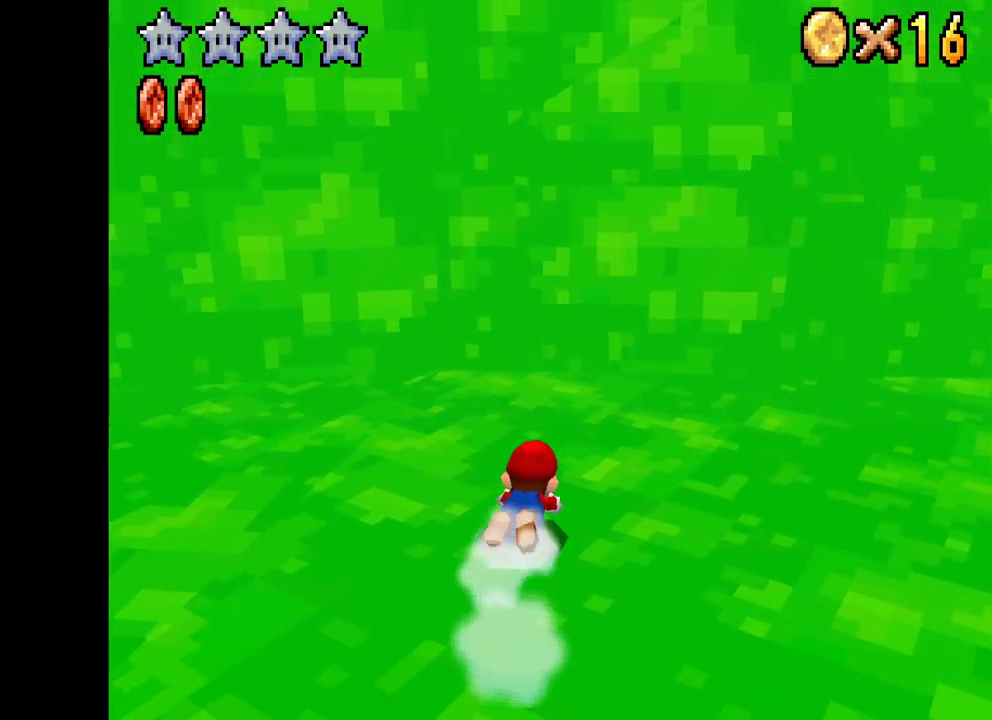
{"buttons": ["X"], "left_stick": "down-right", "right_stick": "center", "events": [[17, "right_stick", "down-right"], [183, "left_stick", "down-right"], [183, "right_stick", "center"], [200, "X", "down"]]}
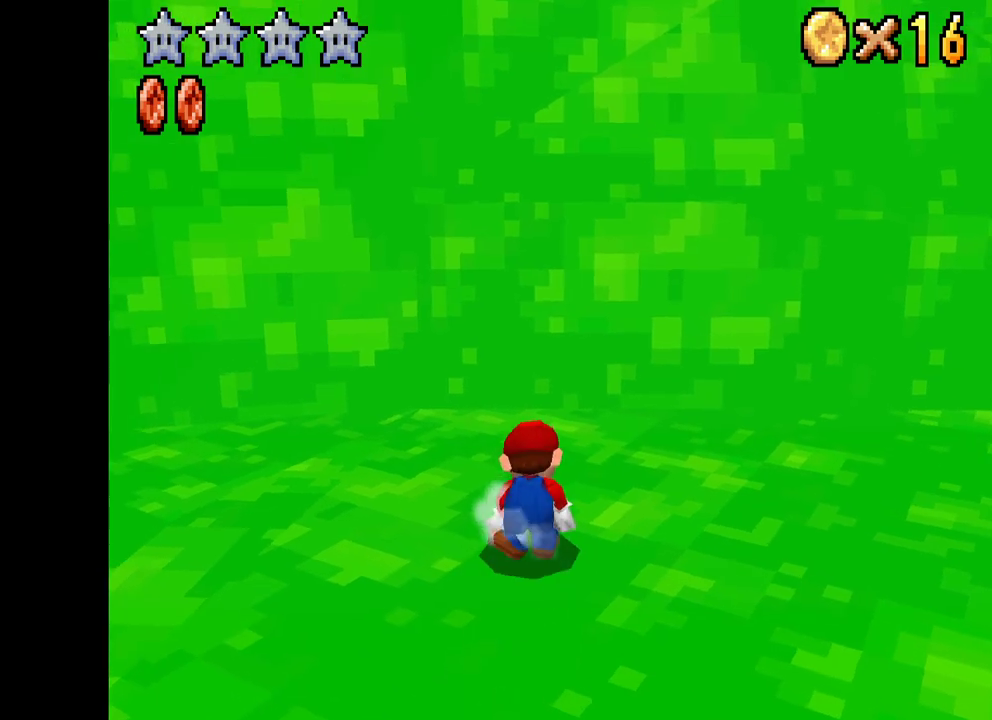
{"buttons": ["X"], "left_stick": "down-right", "right_stick": "center", "events": []}
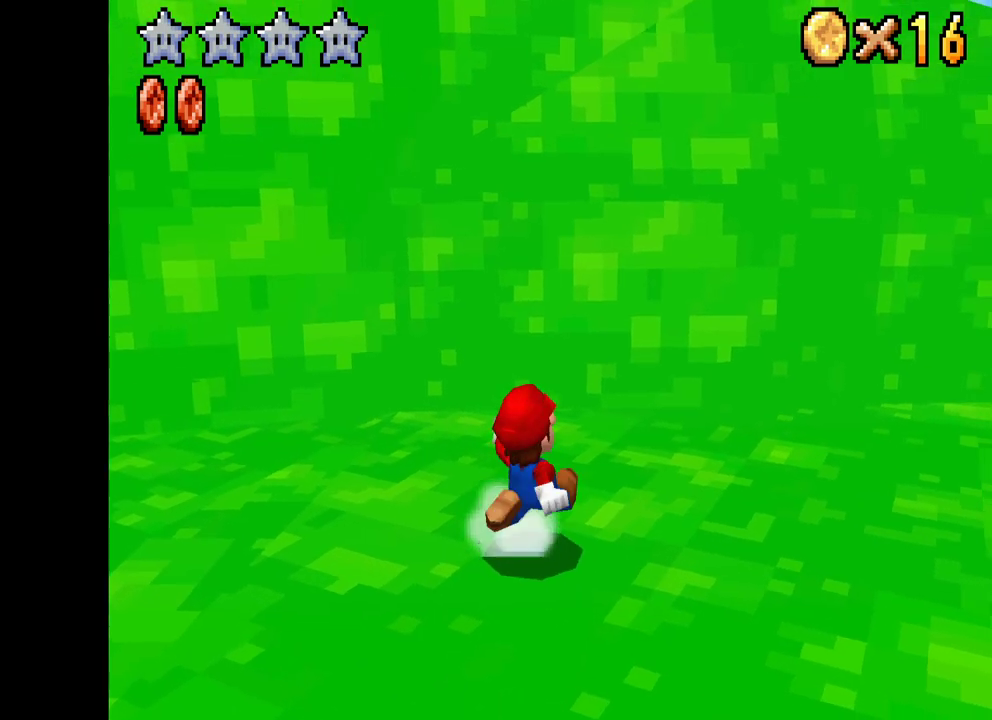
{"buttons": ["X"], "left_stick": "right", "right_stick": "center", "events": [[150, "L2", "down"], [317, "L2", "up"], [433, "left_stick", "right"]]}
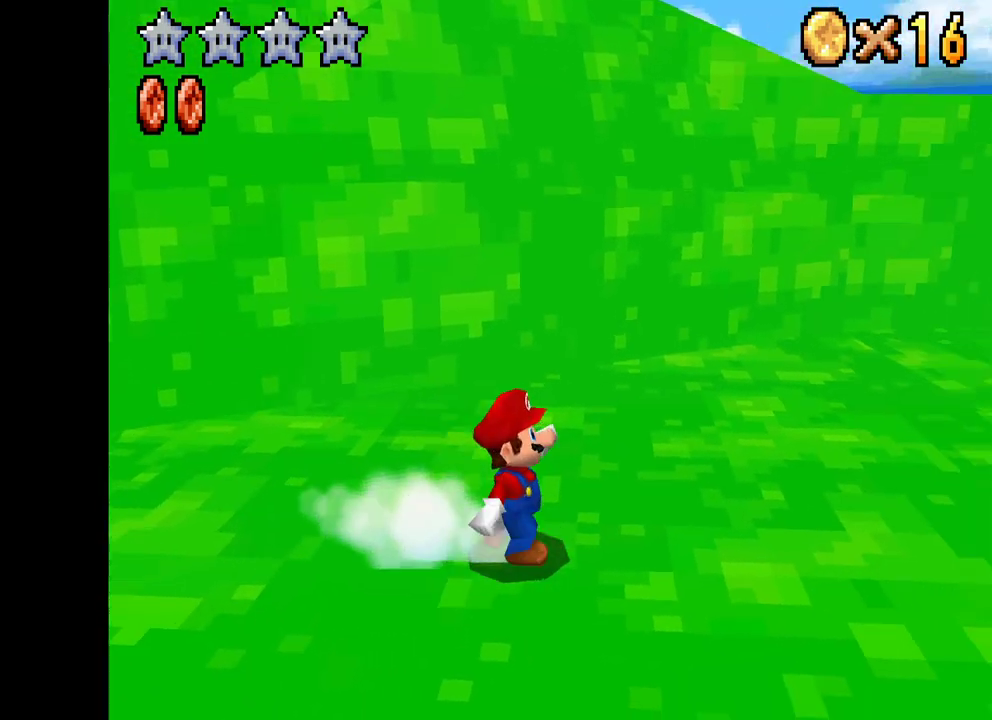
{"buttons": ["X"], "left_stick": "right", "right_stick": "center", "events": [[300, "L2", "down"], [500, "L2", "up"]]}
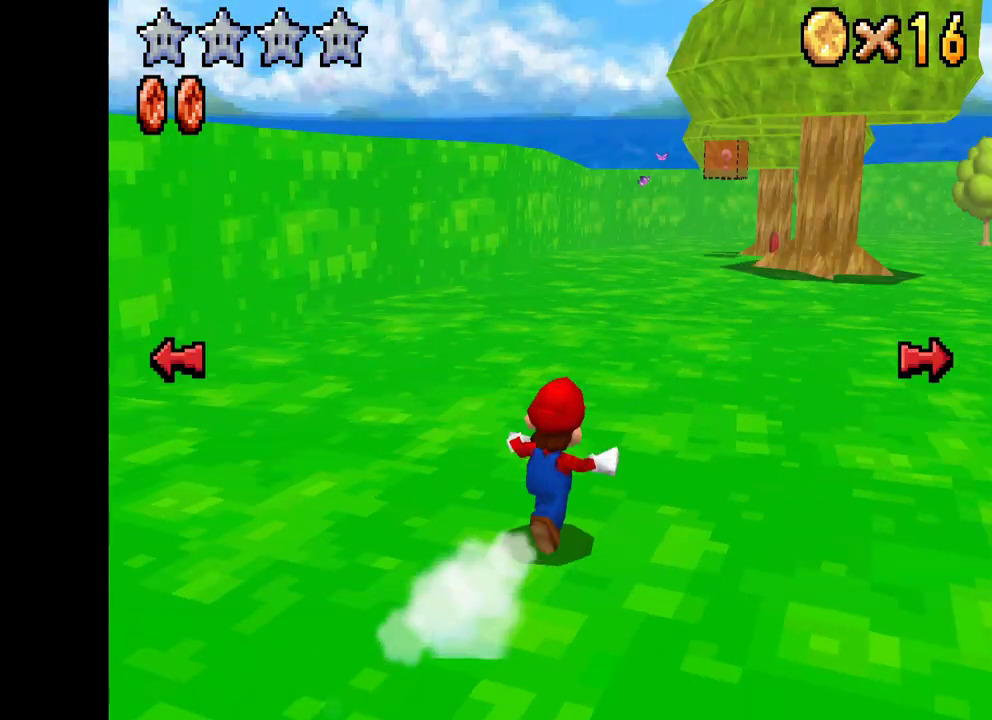
{"buttons": ["X"], "left_stick": "up-right", "right_stick": "center", "events": [[233, "left_stick", "up"], [483, "left_stick", "up-right"]]}
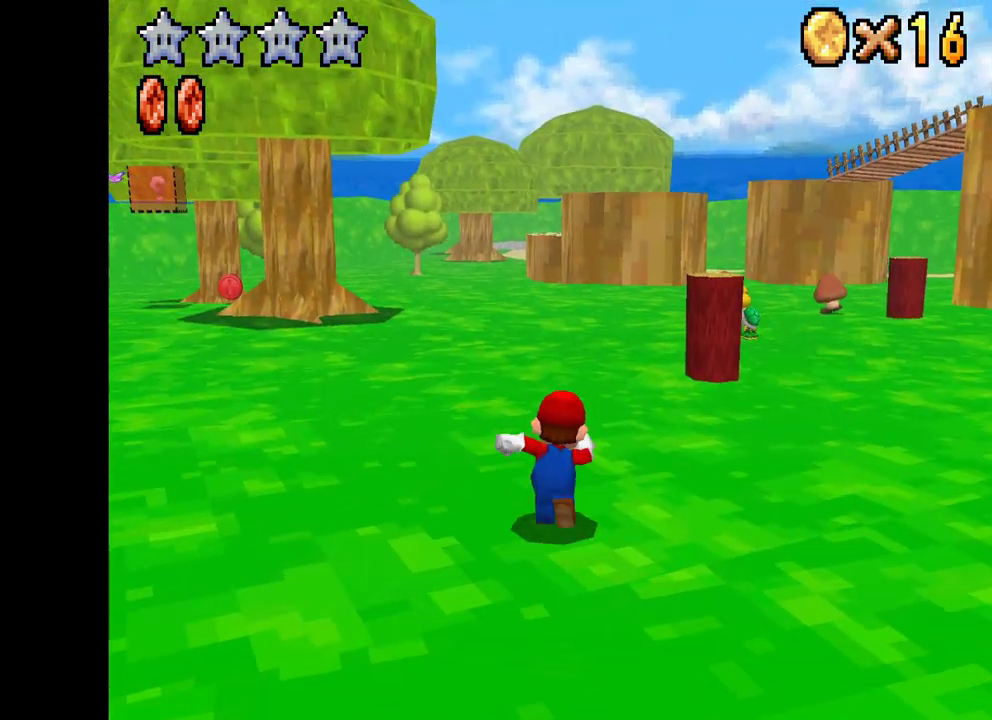
{"buttons": ["X"], "left_stick": "up", "right_stick": "center", "events": [[200, "left_stick", "up"]]}
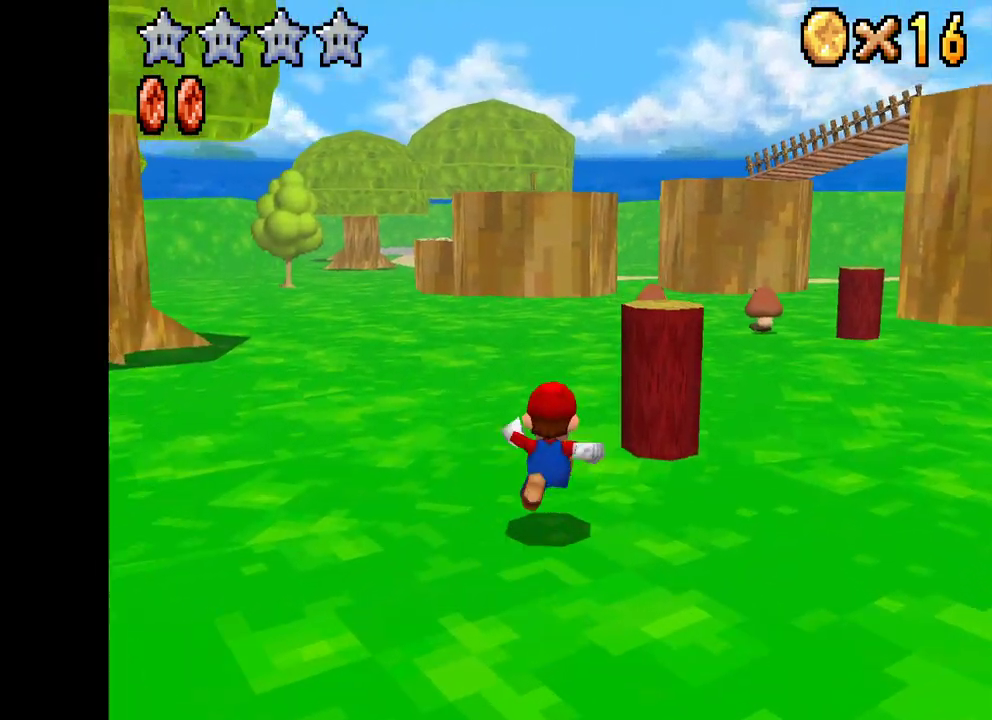
{"buttons": ["X"], "left_stick": "up", "right_stick": "center", "events": [[150, "R2", "down"], [167, "A", "down"], [333, "R2", "up"], [367, "A", "up"]]}
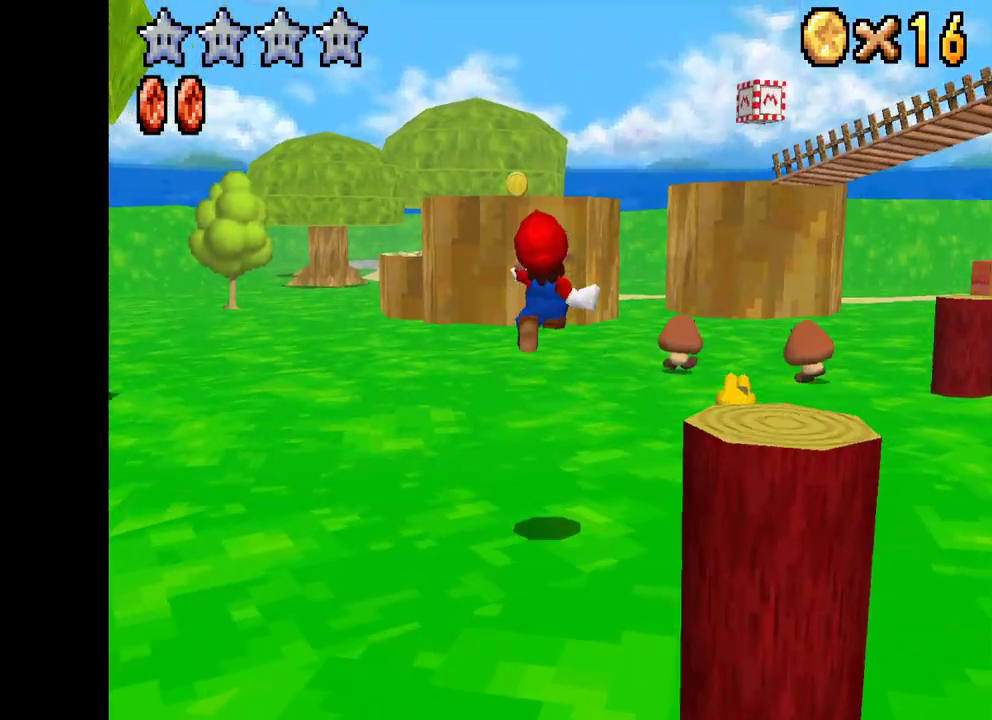
{"buttons": ["X"], "left_stick": "right", "right_stick": "center", "events": [[17, "left_stick", "up-right"], [217, "left_stick", "right"]]}
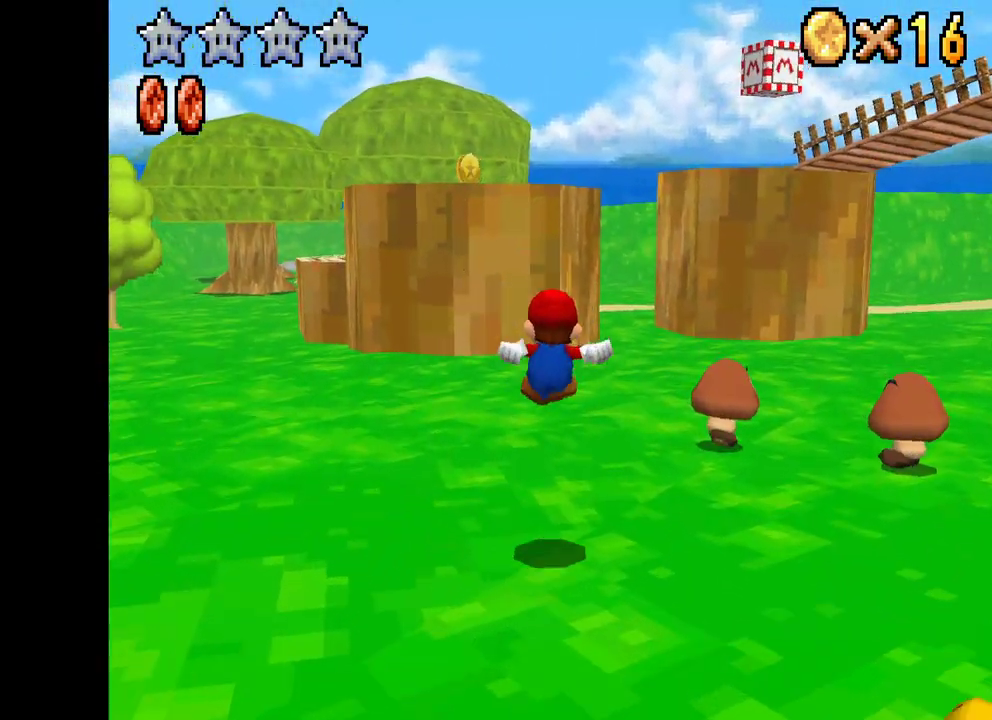
{"buttons": ["X"], "left_stick": "up", "right_stick": "center", "events": [[33, "left_stick", "up-right"], [217, "A", "down"], [300, "left_stick", "up"], [383, "A", "up"]]}
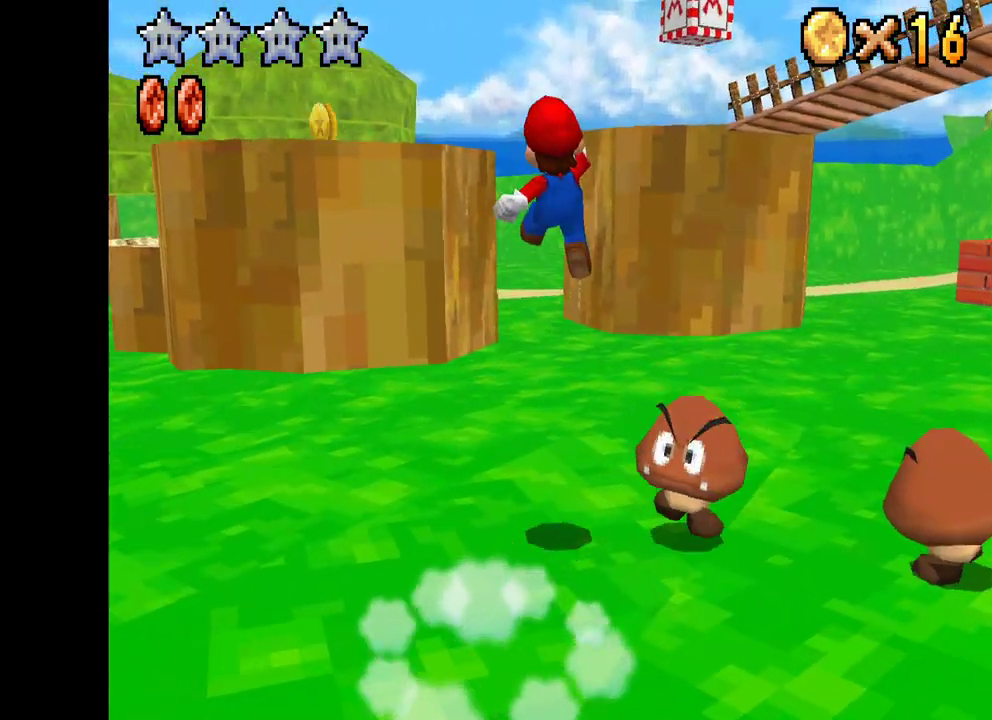
{"buttons": ["A", "X"], "left_stick": "up-right", "right_stick": "center", "events": [[50, "left_stick", "up-right"], [483, "A", "down"]]}
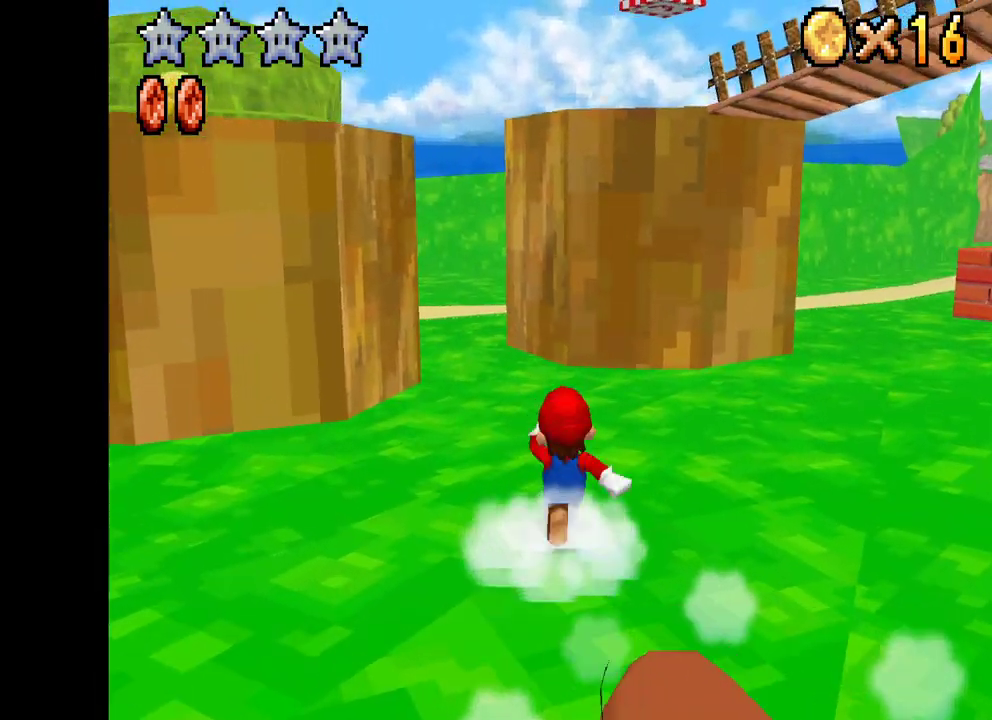
{"buttons": [], "left_stick": "up-right", "right_stick": "center", "events": [[433, "A", "up"], [433, "X", "up"]]}
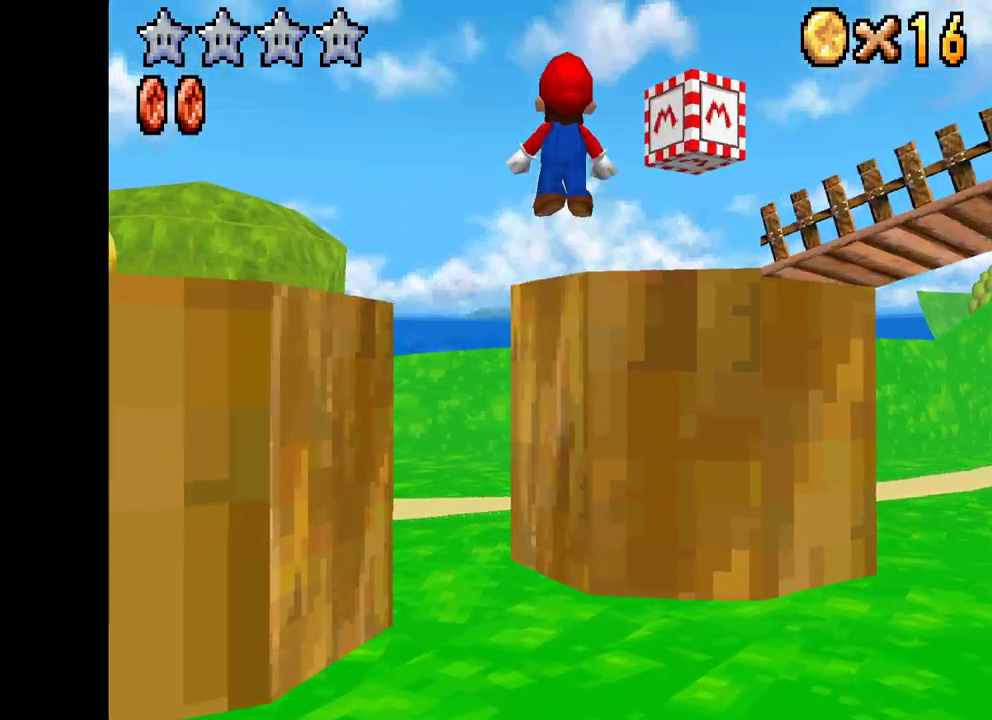
{"buttons": [], "left_stick": "up-right", "right_stick": "center", "events": [[133, "B", "down"], [283, "B", "up"]]}
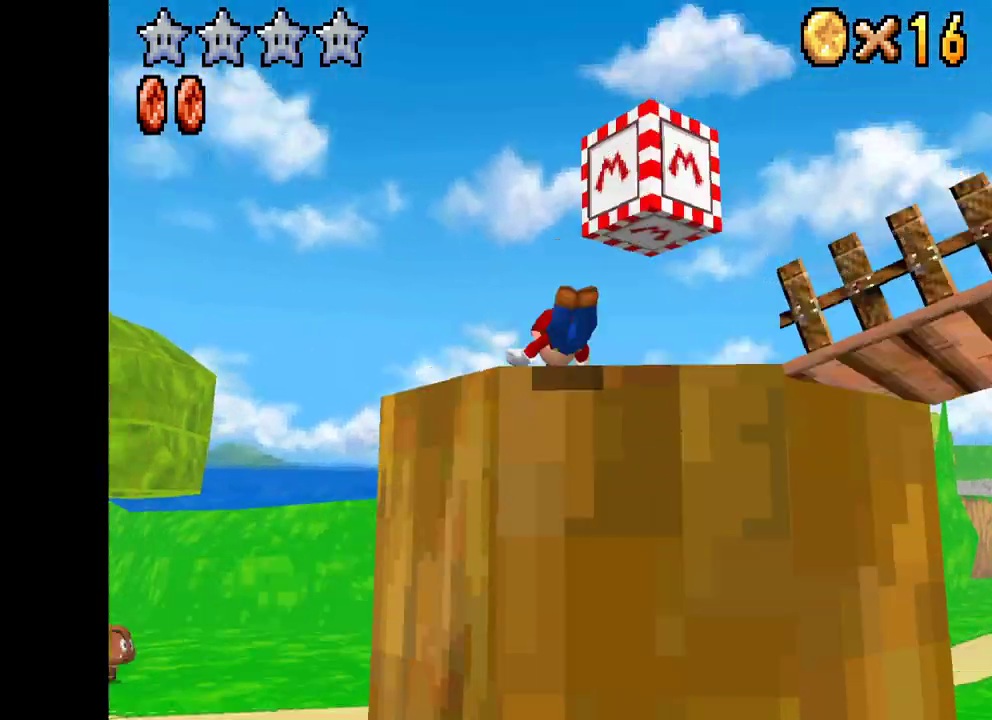
{"buttons": [], "left_stick": "down", "right_stick": "center", "events": [[317, "left_stick", "center"], [450, "left_stick", "down"]]}
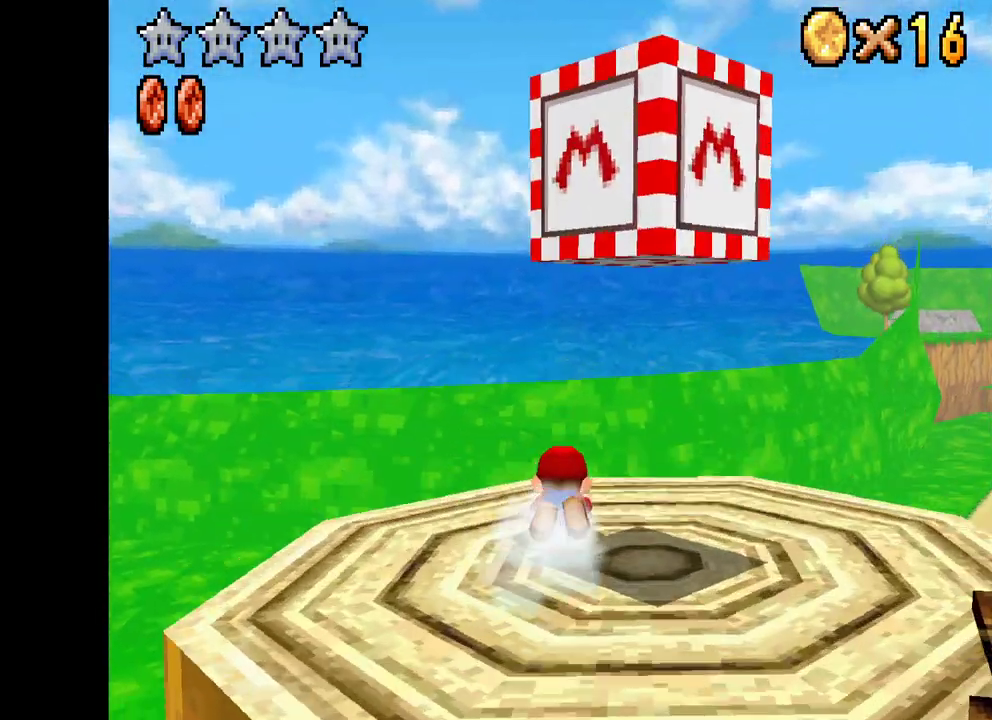
{"buttons": [], "left_stick": "down", "right_stick": "center", "events": [[50, "X", "down"], [483, "X", "up"]]}
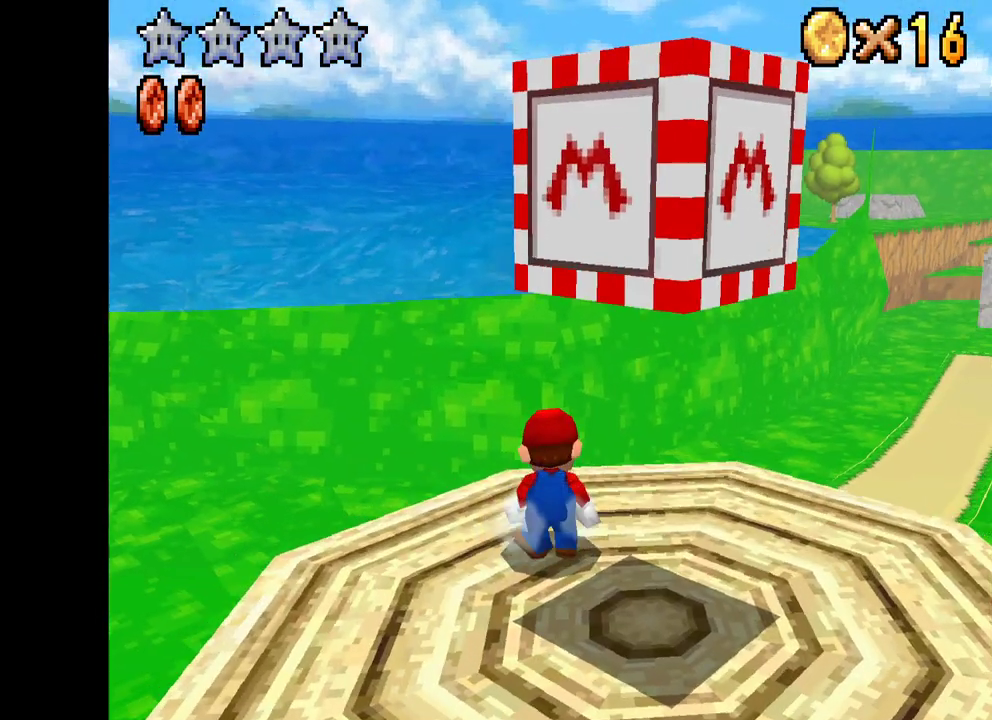
{"buttons": ["X", "L2"], "left_stick": "down-right", "right_stick": "center", "events": [[50, "X", "down"], [417, "L2", "down"], [467, "left_stick", "down-right"]]}
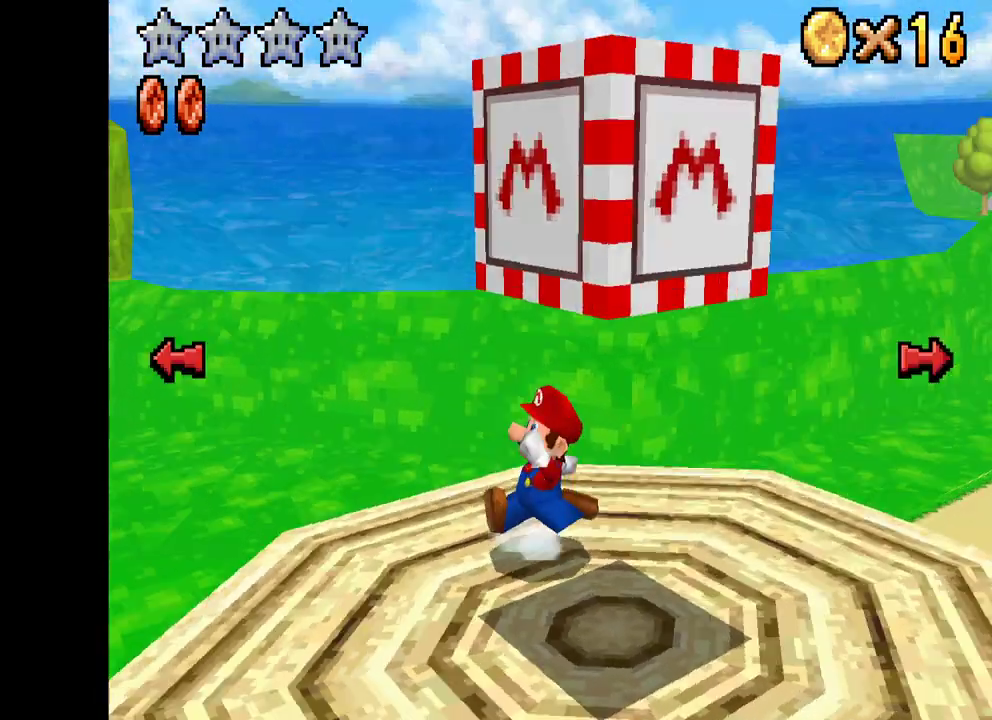
{"buttons": ["X"], "left_stick": "center", "right_stick": "center", "events": [[67, "L2", "up"], [317, "left_stick", "center"]]}
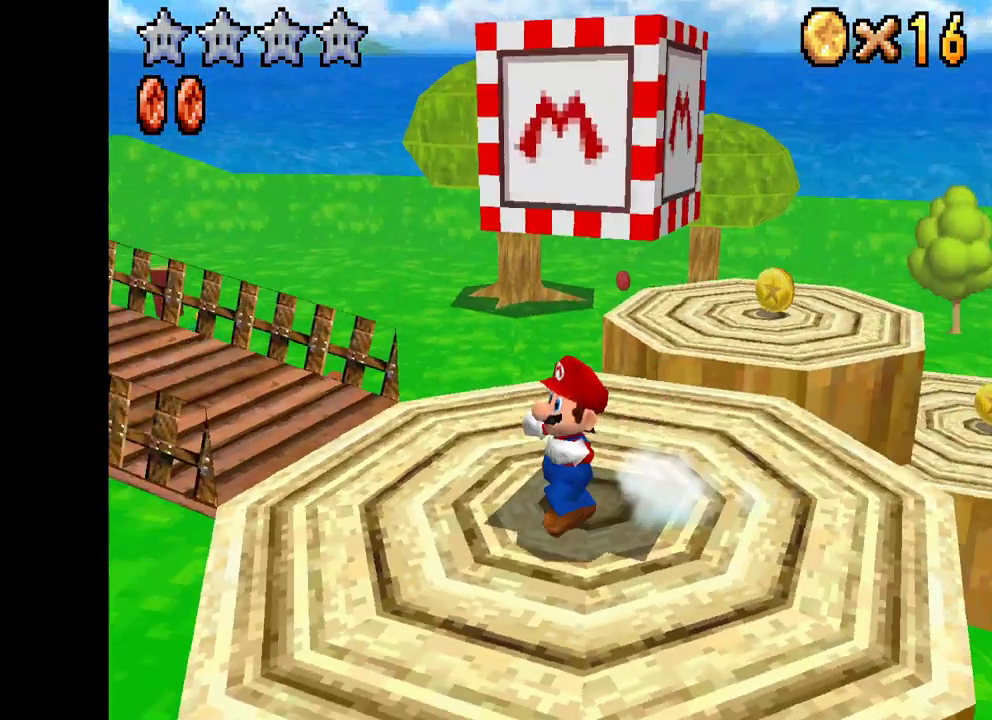
{"buttons": ["X"], "left_stick": "up", "right_stick": "center", "events": [[200, "left_stick", "up-left"], [383, "left_stick", "up"]]}